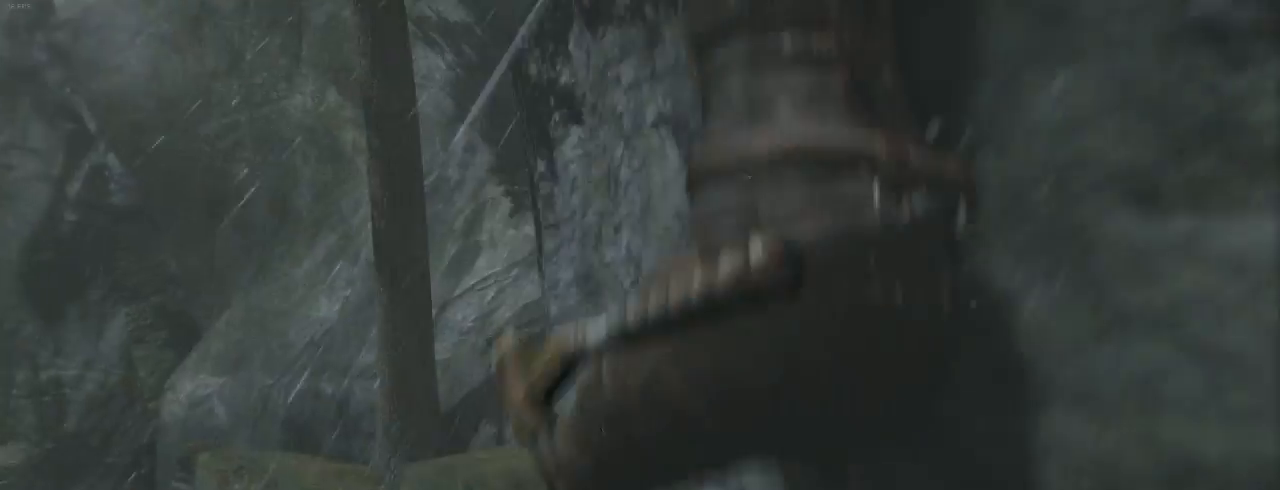
Gameplay with keyboard and mouse; each line is a JSON object with the keys and mouse buttons held at the frame after it. "events" lists presses ("down") and releases ("up") of "1", "2", "3", "4", "5", "6", "7", "a", "alt", "b", "c", "ctrl", "d", "e", "escape", "f", "g", "h", "q", "r", "s", "shift", "space", "t", "tilde", "v", "w", "x", "y", "z", "mouse_left", "mouse_middle", "mouse_right", "mouse_mb4", "mouse_mb5", "mouse_wheel_up" and "mouse_wheel_down" between this image and that frame as [ms after this image, input, new state], when the widget could be followed in between. "mouse_left", "mouse_middle", "mouse_right", "mouse_mb4", "mouse_mb5", "mouse_wheel_up", "mouse_wheel_down" = the "left", "middle", "right", "mb4", "mb5", "wheel_up", "wheel_down" buttons of the "mouse" list. No other keys are recorded. Not read: mouse_move.
{"keys": ["q", "z"], "mouse": [], "events": []}
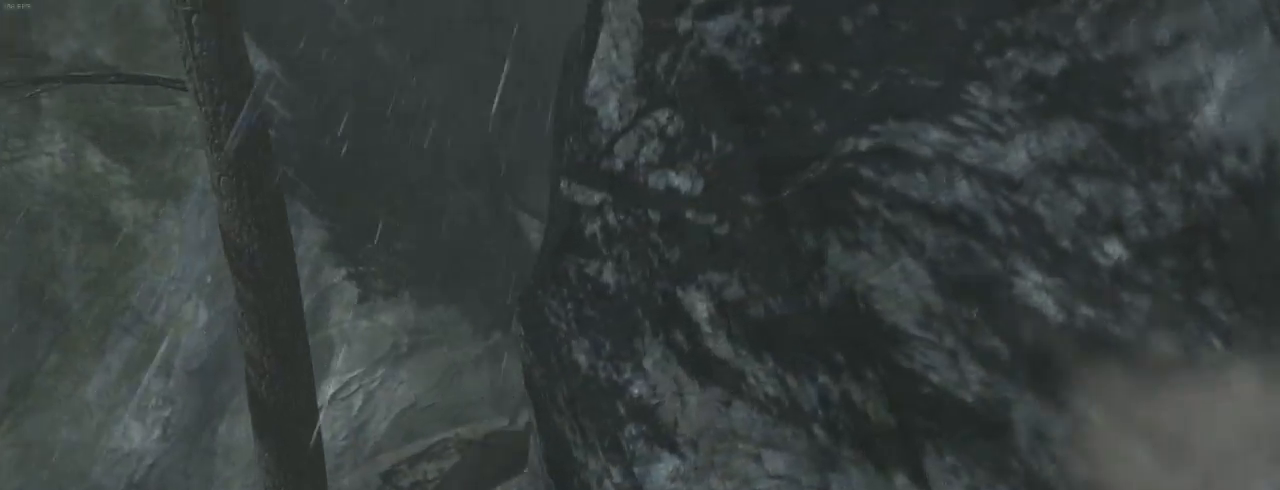
{"keys": ["d", "z"], "mouse": ["wheel_down"], "events": [[300, "q", "up"], [333, "q", "down"], [367, "q", "up"], [433, "d", "down"], [467, "mouse_wheel_down", "down"]]}
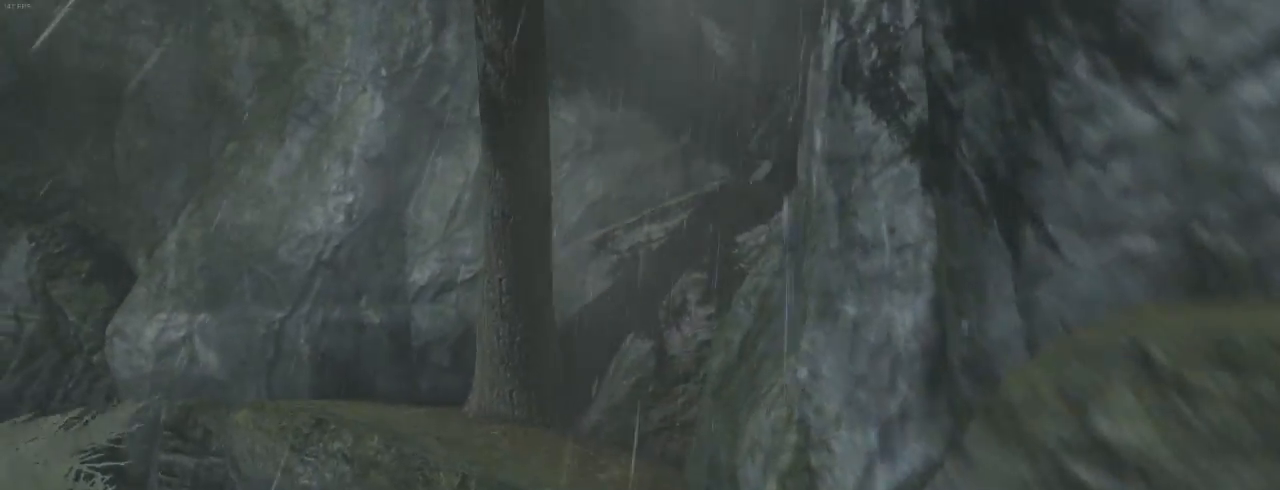
{"keys": ["d"], "mouse": [], "events": [[100, "mouse_wheel_down", "up"], [333, "mouse_wheel_down", "down"], [400, "z", "up"], [433, "mouse_wheel_down", "up"]]}
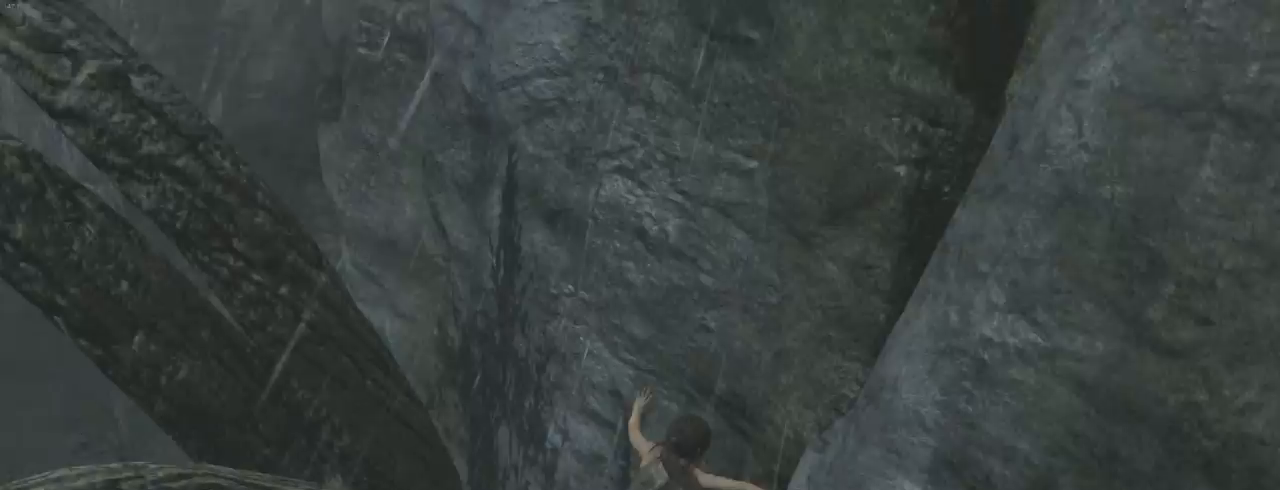
{"keys": ["z"], "mouse": [], "events": [[33, "d", "up"], [33, "s", "down"], [133, "s", "up"], [200, "s", "down"], [267, "s", "up"], [300, "d", "down"], [433, "z", "down"], [467, "d", "up"]]}
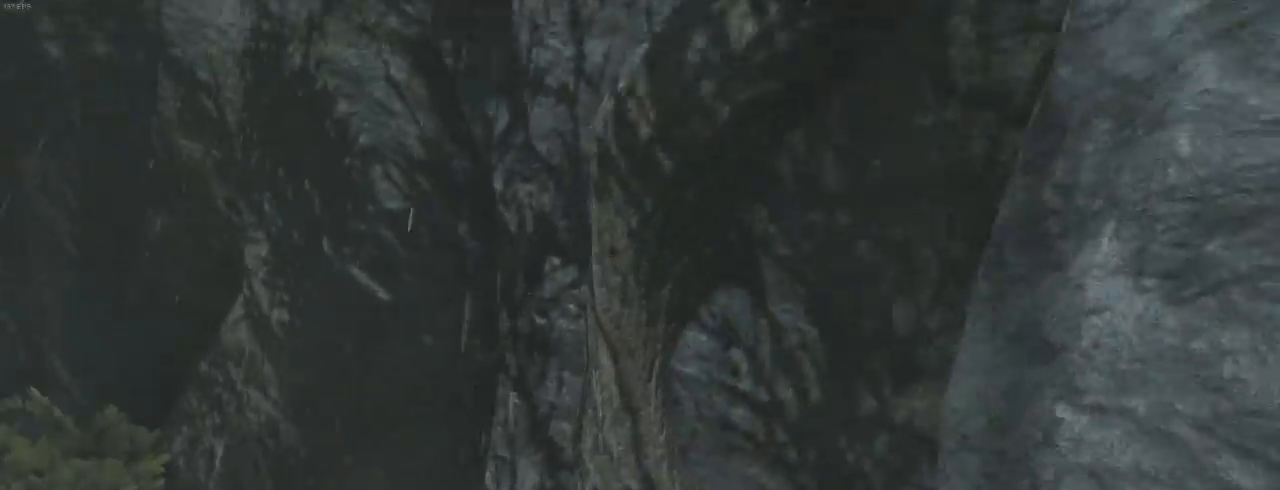
{"keys": ["d"], "mouse": [], "events": [[67, "q", "down"], [433, "d", "down"], [433, "q", "up"], [433, "z", "up"]]}
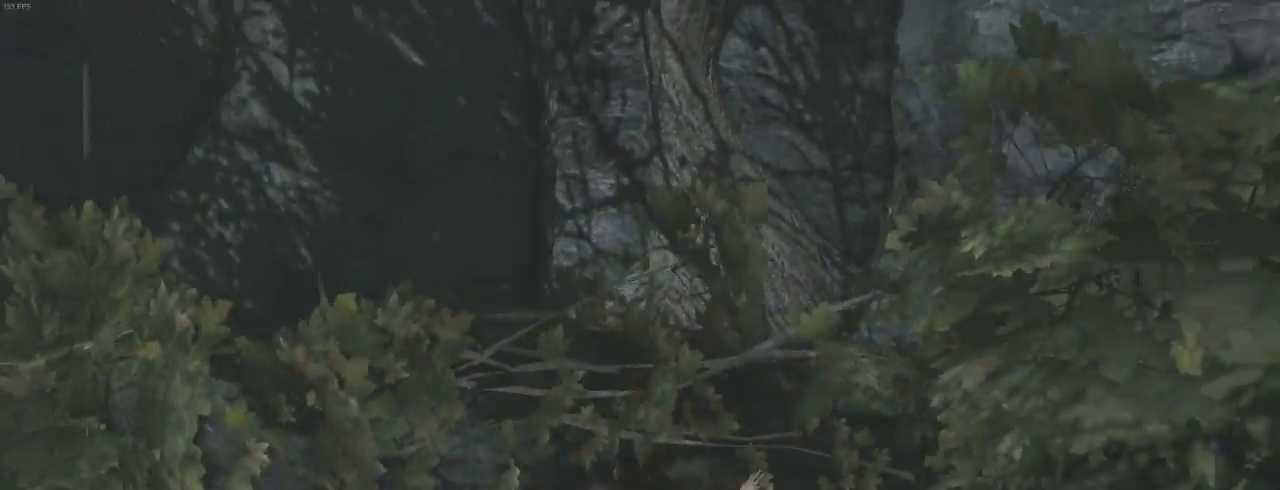
{"keys": [], "mouse": [], "events": [[33, "s", "down"], [100, "s", "up"], [400, "d", "up"], [433, "s", "down"], [500, "s", "up"]]}
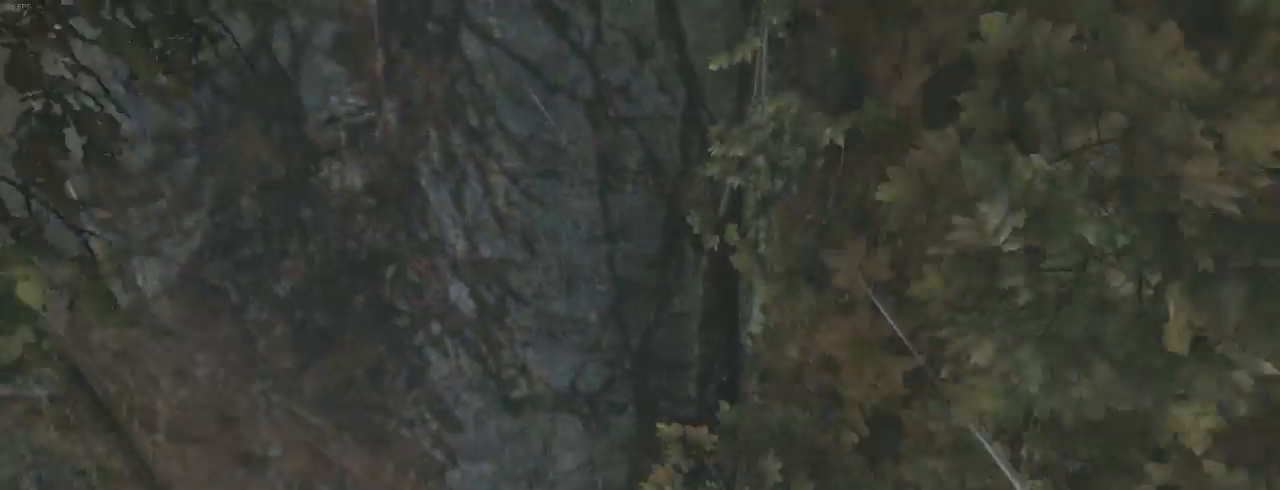
{"keys": ["q", "z"], "mouse": [], "events": [[67, "s", "down"], [100, "d", "down"], [100, "s", "up"], [233, "d", "up"], [233, "z", "down"], [300, "q", "down"]]}
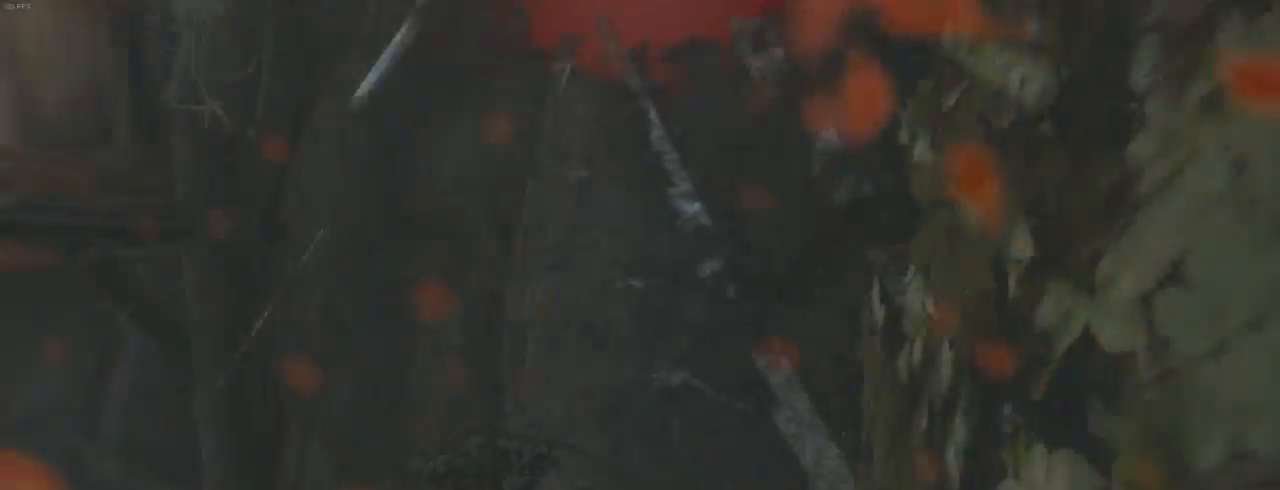
{"keys": [], "mouse": [], "events": [[400, "q", "up"], [400, "z", "up"]]}
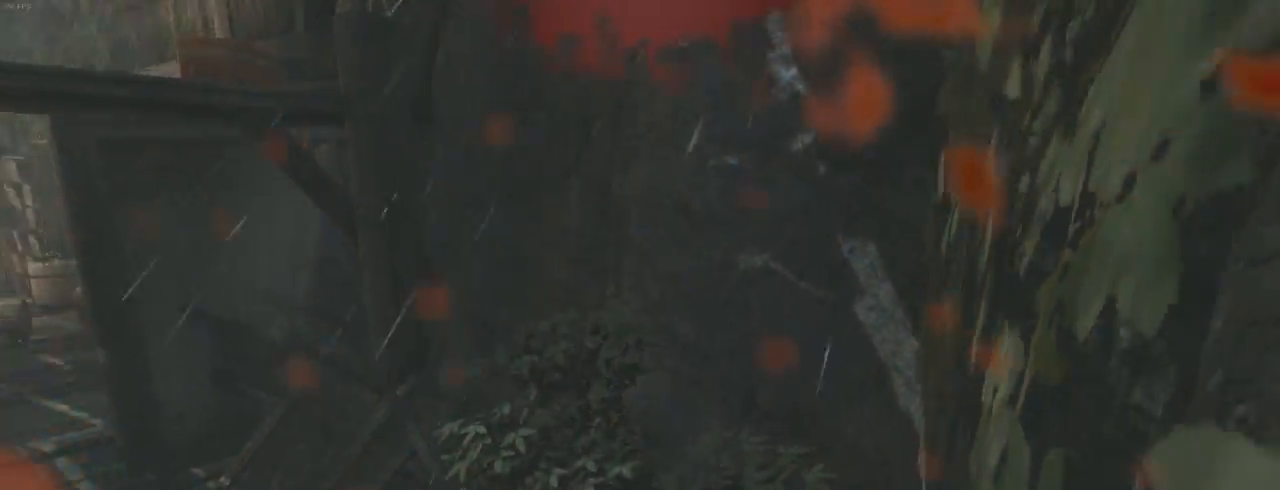
{"keys": ["z"], "mouse": [], "events": [[233, "z", "down"]]}
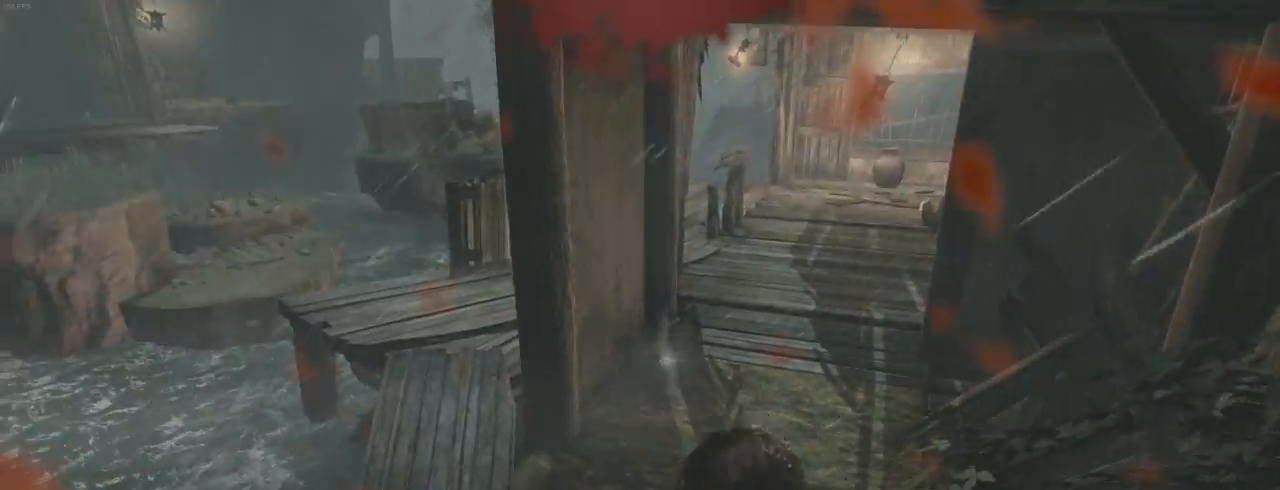
{"keys": ["z"], "mouse": ["wheel_down"], "events": [[400, "mouse_wheel_down", "down"]]}
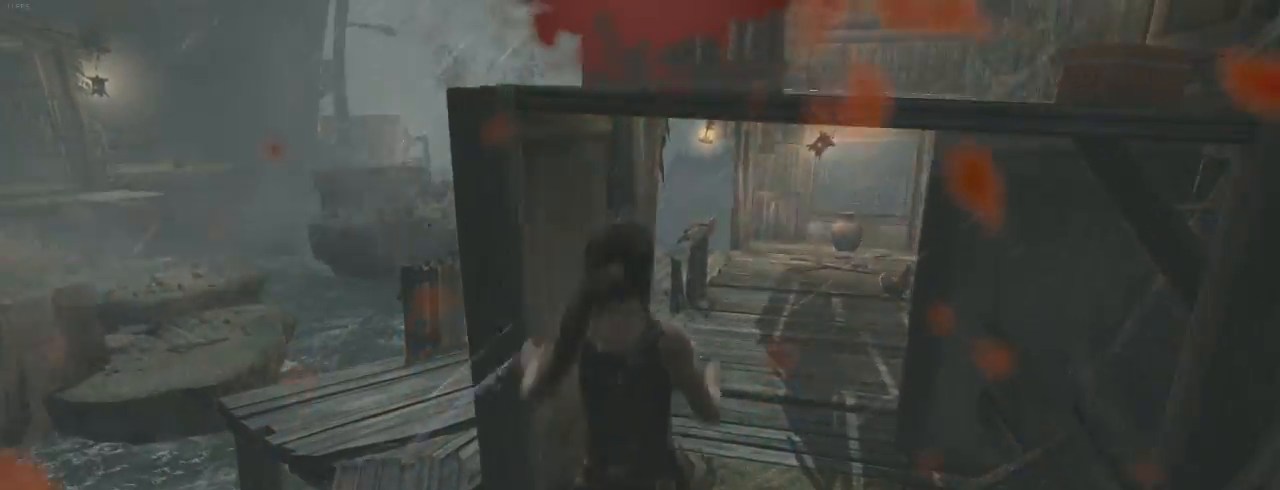
{"keys": ["z"], "mouse": [], "events": [[33, "mouse_wheel_down", "up"], [33, "mouse_wheel_up", "down"], [133, "q", "down"], [167, "mouse_wheel_up", "up"], [267, "mouse_wheel_down", "down"], [267, "q", "up"], [367, "mouse_wheel_up", "down"], [400, "mouse_wheel_down", "up"], [467, "mouse_wheel_up", "up"]]}
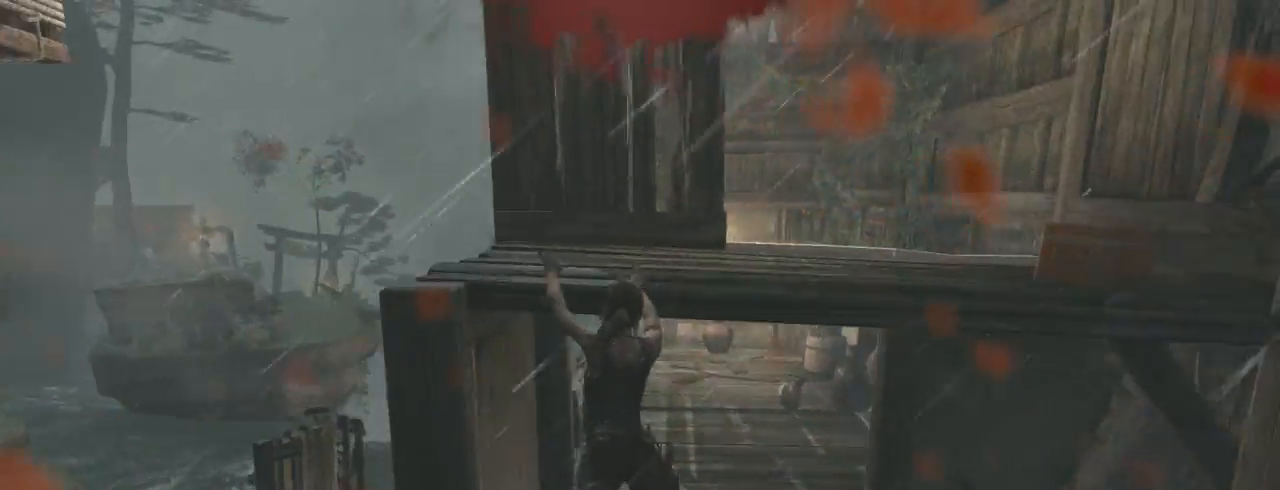
{"keys": ["z"], "mouse": [], "events": [[67, "mouse_wheel_down", "down"], [167, "mouse_wheel_down", "up"], [200, "mouse_wheel_up", "down"], [333, "mouse_wheel_up", "up"], [433, "mouse_wheel_down", "down"], [467, "mouse_wheel_down", "up"]]}
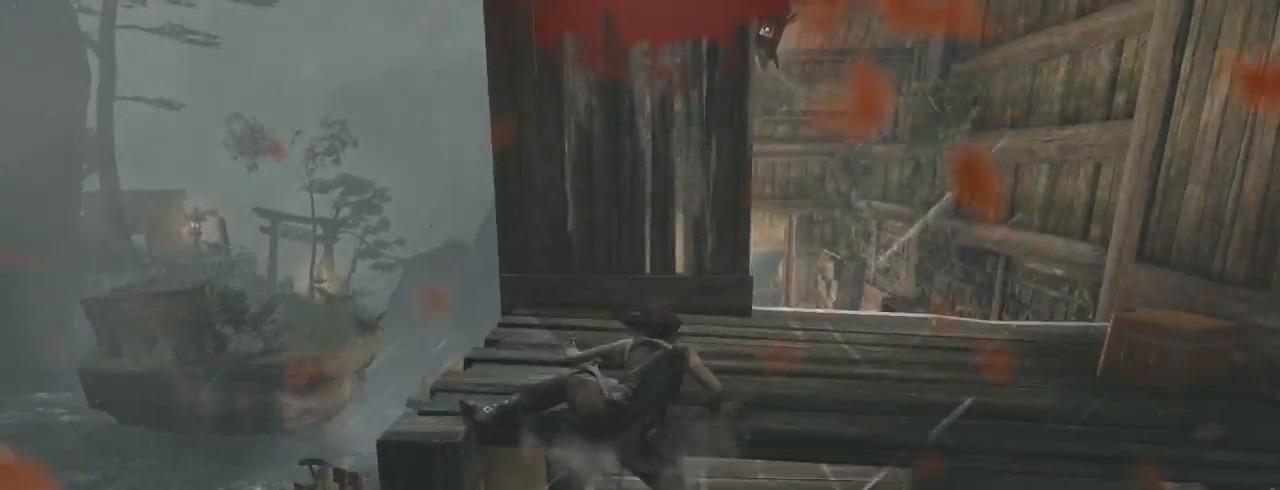
{"keys": ["d", "z"], "mouse": [], "events": [[233, "mouse_wheel_down", "down"], [333, "mouse_wheel_down", "up"], [367, "mouse_wheel_up", "down"], [467, "d", "down"], [467, "mouse_wheel_up", "up"]]}
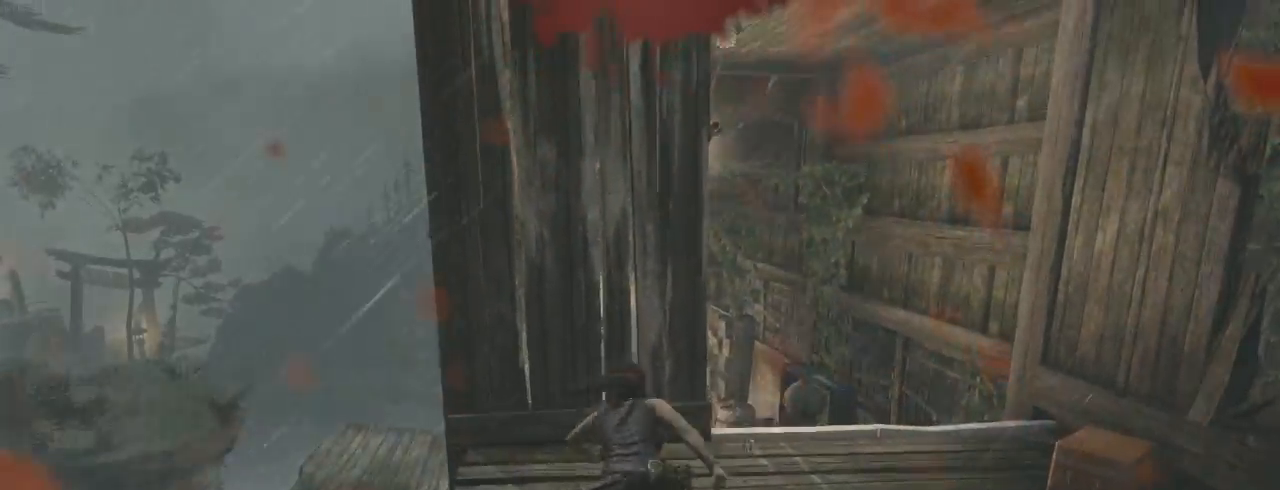
{"keys": ["z"], "mouse": ["wheel_up"], "events": [[33, "d", "up"], [67, "mouse_wheel_down", "down"], [167, "mouse_wheel_down", "up"], [167, "mouse_wheel_up", "down"], [267, "mouse_wheel_up", "up"], [333, "mouse_wheel_down", "down"], [433, "mouse_wheel_down", "up"], [433, "mouse_wheel_up", "down"]]}
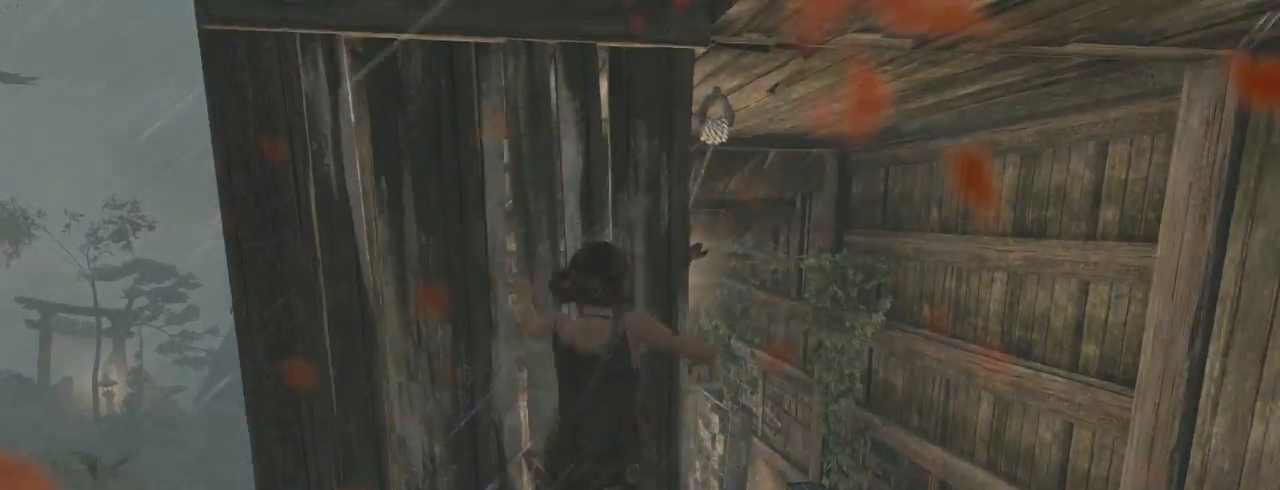
{"keys": ["d"], "mouse": [], "events": [[67, "mouse_wheel_up", "up"], [100, "mouse_wheel_down", "down"], [200, "mouse_wheel_down", "up"], [267, "mouse_wheel_down", "down"], [367, "d", "down"], [367, "mouse_wheel_down", "up"], [433, "z", "up"]]}
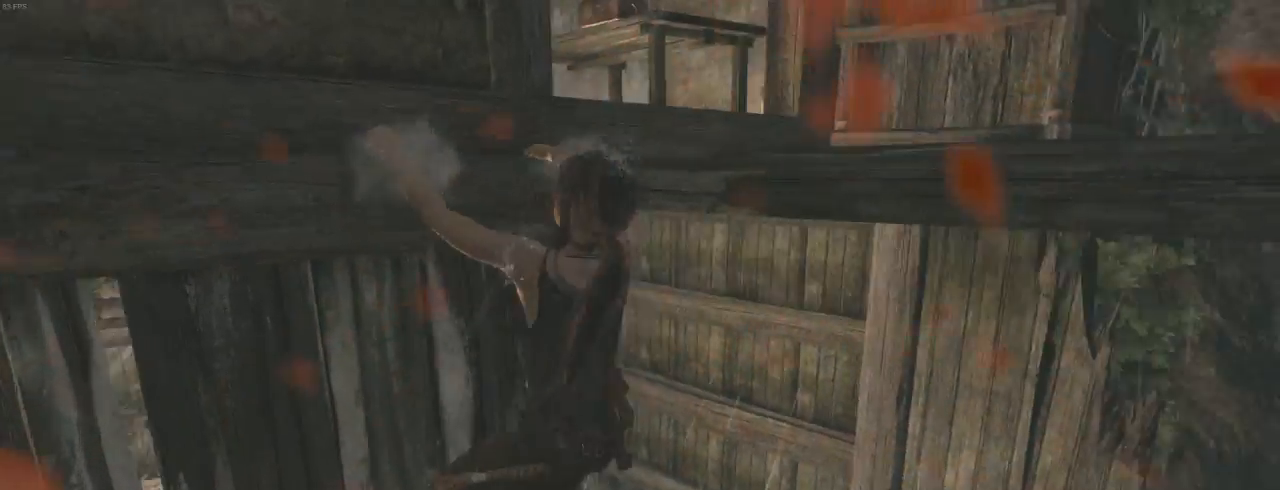
{"keys": ["d"], "mouse": [], "events": []}
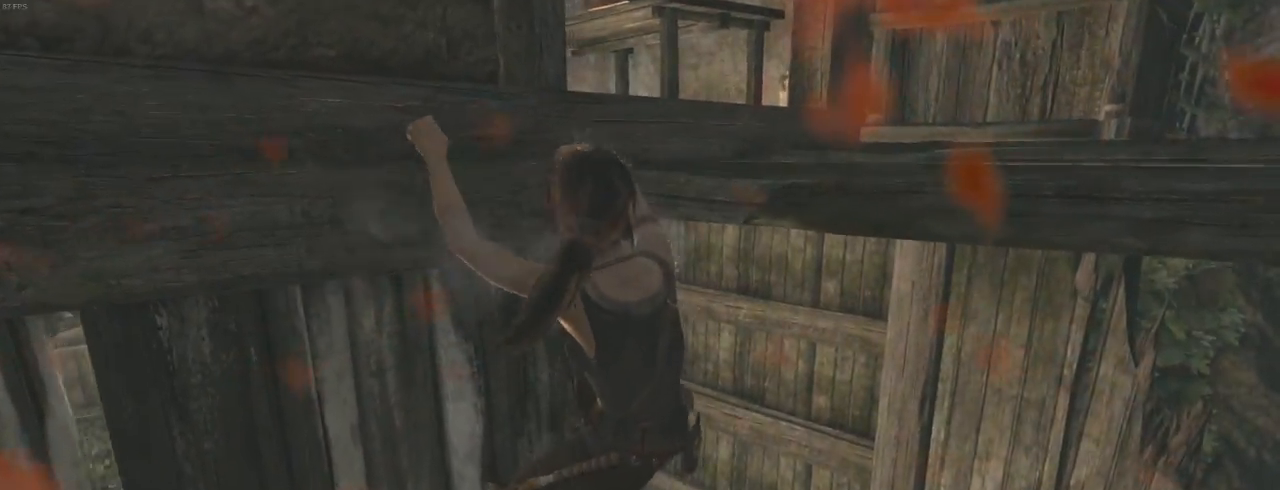
{"keys": ["d"], "mouse": [], "events": []}
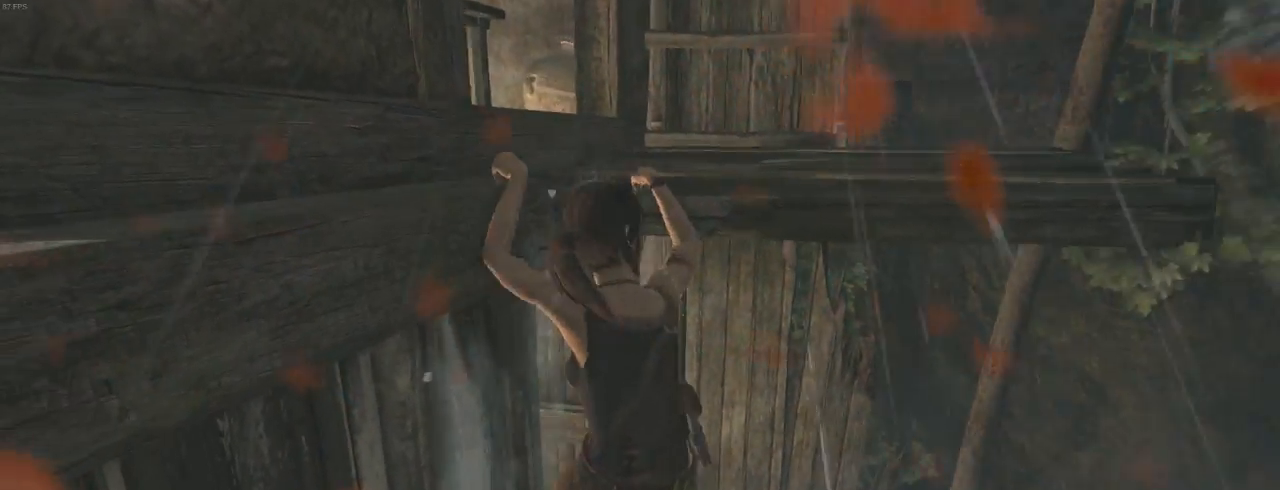
{"keys": ["z"], "mouse": [], "events": [[233, "z", "down"], [267, "d", "up"], [300, "mouse_wheel_down", "down"], [400, "mouse_wheel_down", "up"]]}
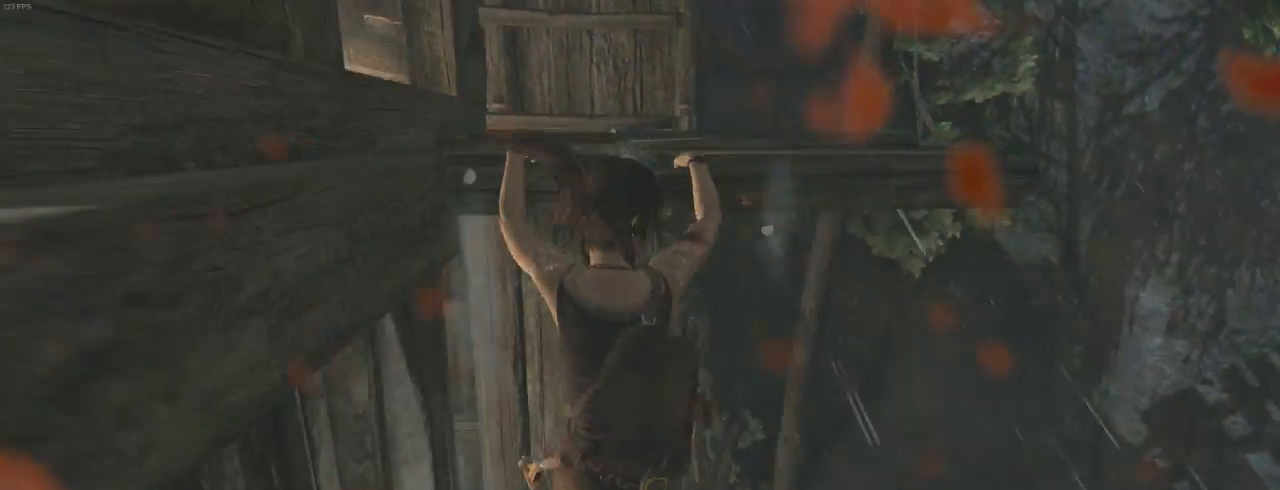
{"keys": ["z"], "mouse": [], "events": [[33, "mouse_wheel_down", "down"], [200, "mouse_wheel_down", "up"]]}
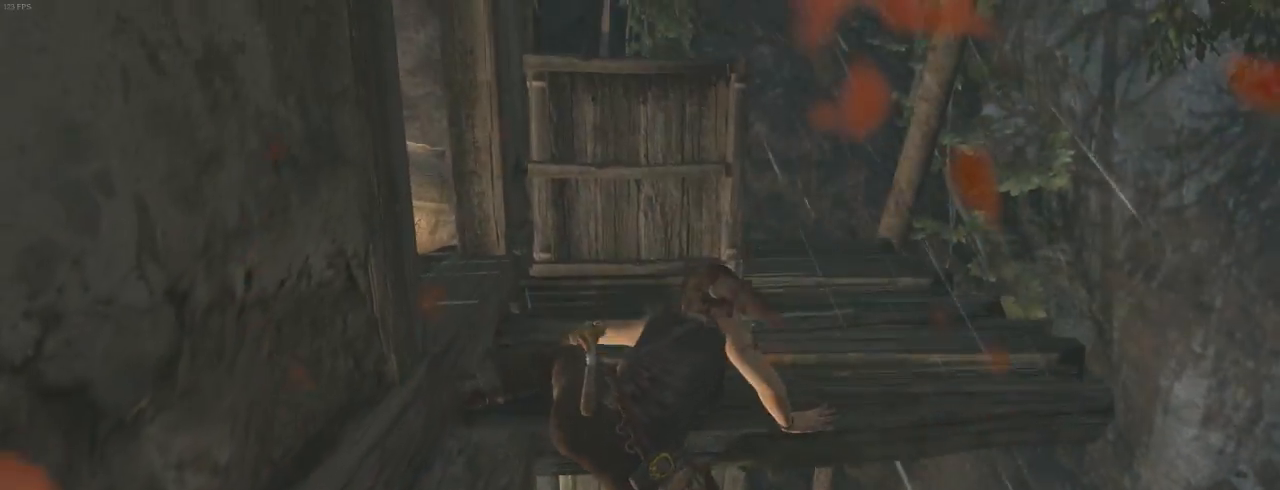
{"keys": ["z"], "mouse": [], "events": [[267, "z", "up"], [467, "z", "down"]]}
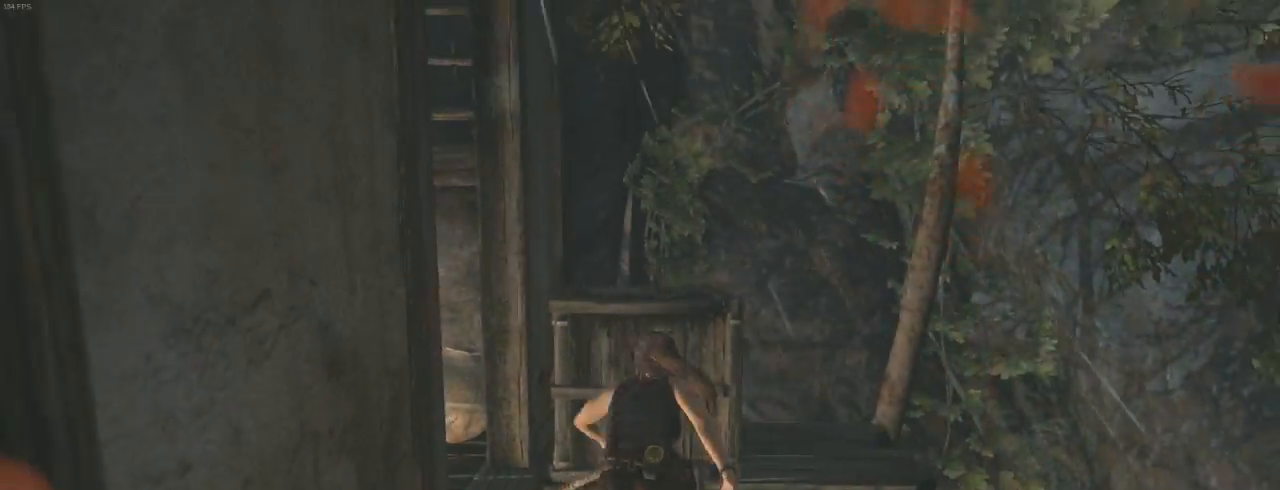
{"keys": [], "mouse": ["right"], "events": [[67, "mouse_wheel_down", "down"], [233, "mouse_wheel_down", "up"], [267, "mouse_wheel_down", "down"], [333, "mouse_wheel_down", "up"], [367, "mouse_right", "down"], [500, "z", "up"]]}
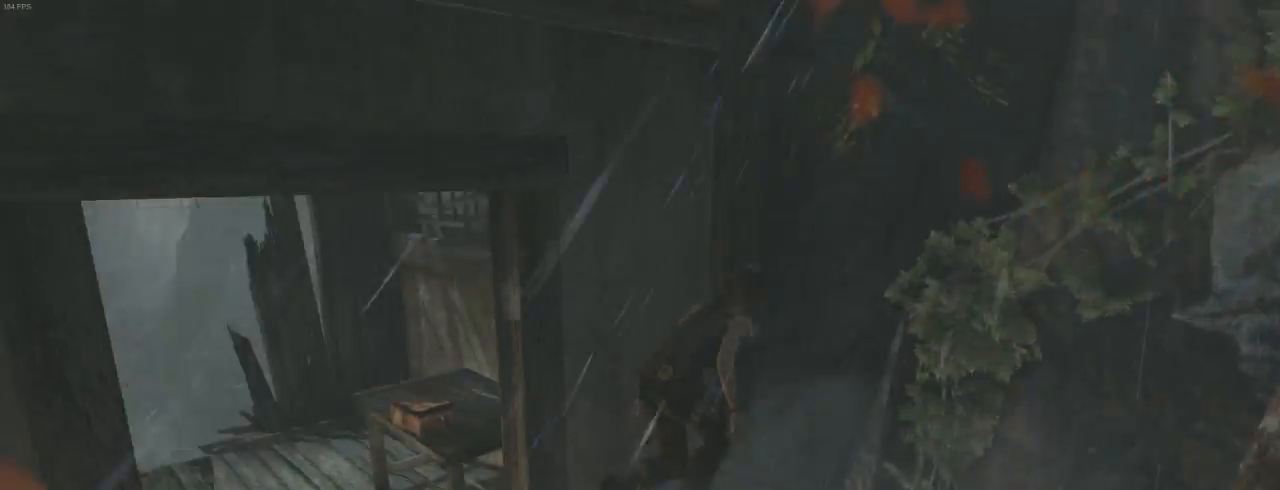
{"keys": ["z"], "mouse": ["wheel_down"], "events": [[300, "mouse_right", "up"], [400, "mouse_wheel_down", "down"], [433, "z", "down"]]}
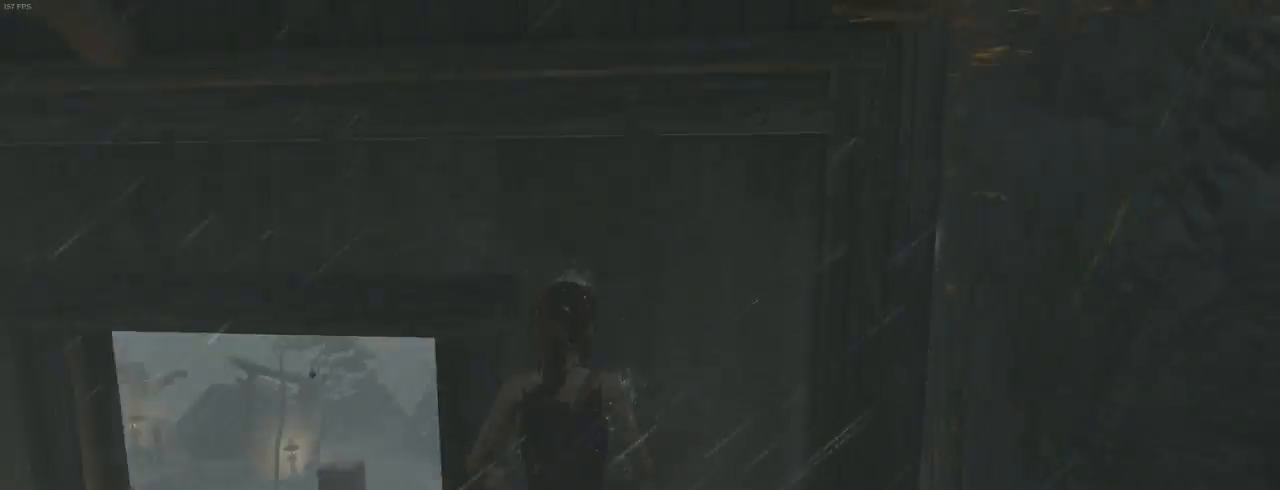
{"keys": ["z"], "mouse": ["wheel_up"], "events": [[33, "mouse_wheel_down", "up"], [100, "mouse_wheel_up", "down"], [233, "mouse_wheel_up", "up"], [300, "mouse_wheel_down", "down"], [433, "mouse_wheel_down", "up"], [500, "mouse_wheel_up", "down"]]}
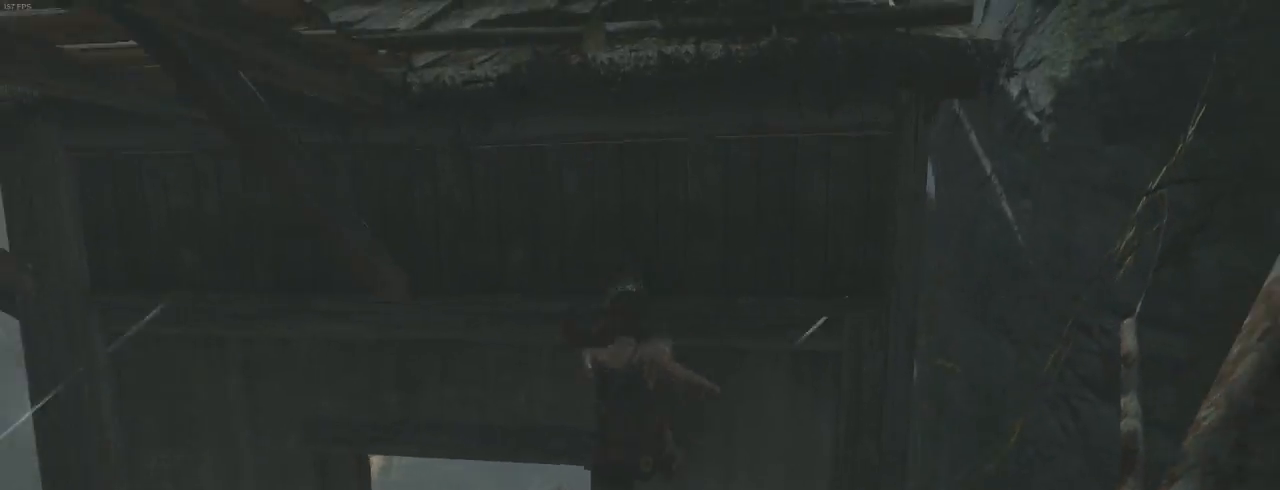
{"keys": ["z"], "mouse": [], "events": [[133, "mouse_wheel_up", "up"], [167, "mouse_wheel_down", "down"], [267, "mouse_wheel_down", "up"], [367, "mouse_wheel_down", "down"], [500, "mouse_wheel_down", "up"]]}
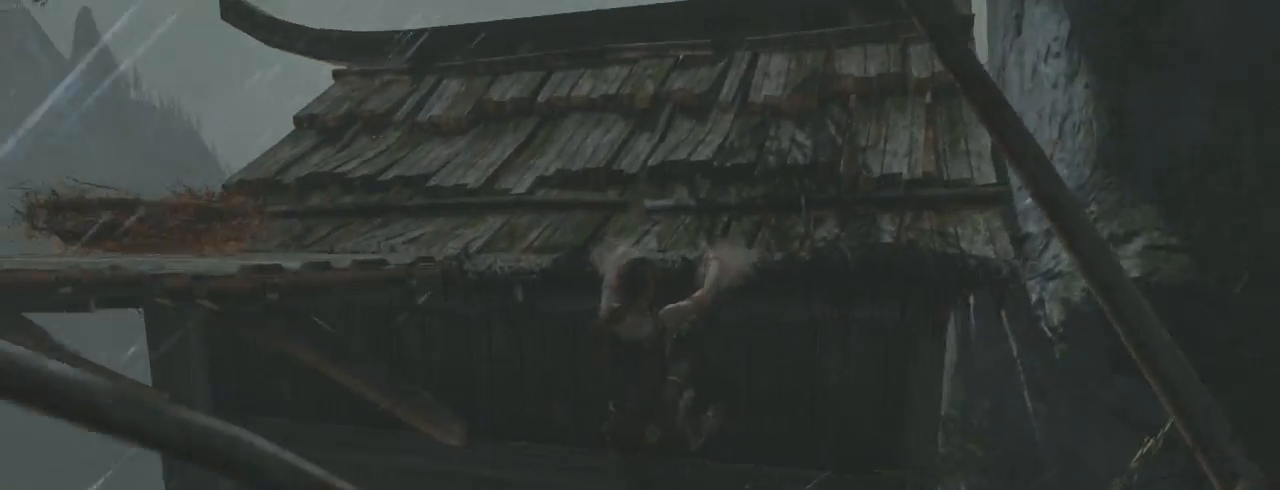
{"keys": ["z"], "mouse": [], "events": []}
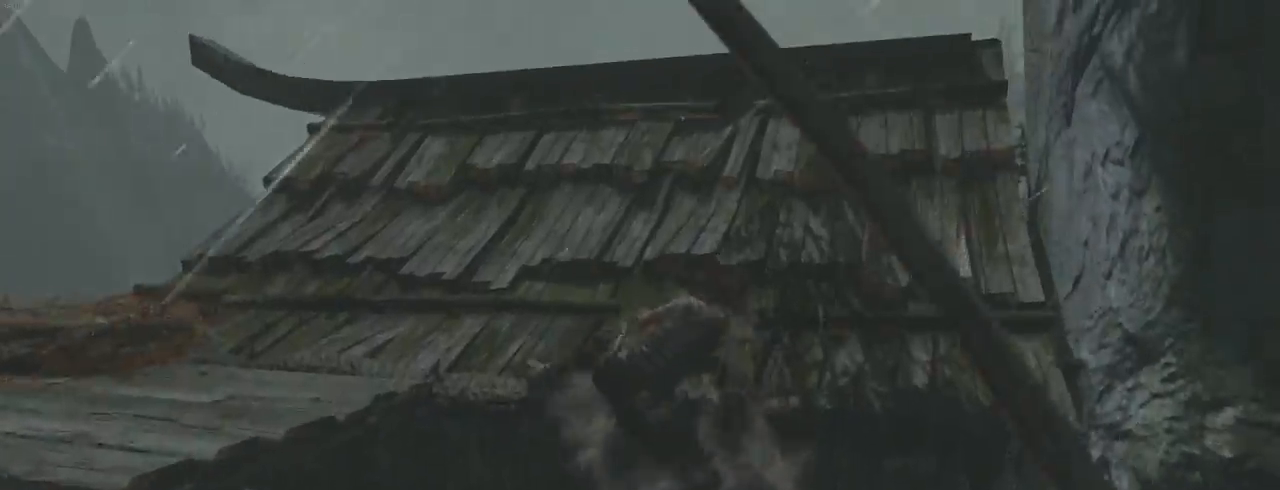
{"keys": ["z"], "mouse": [], "events": []}
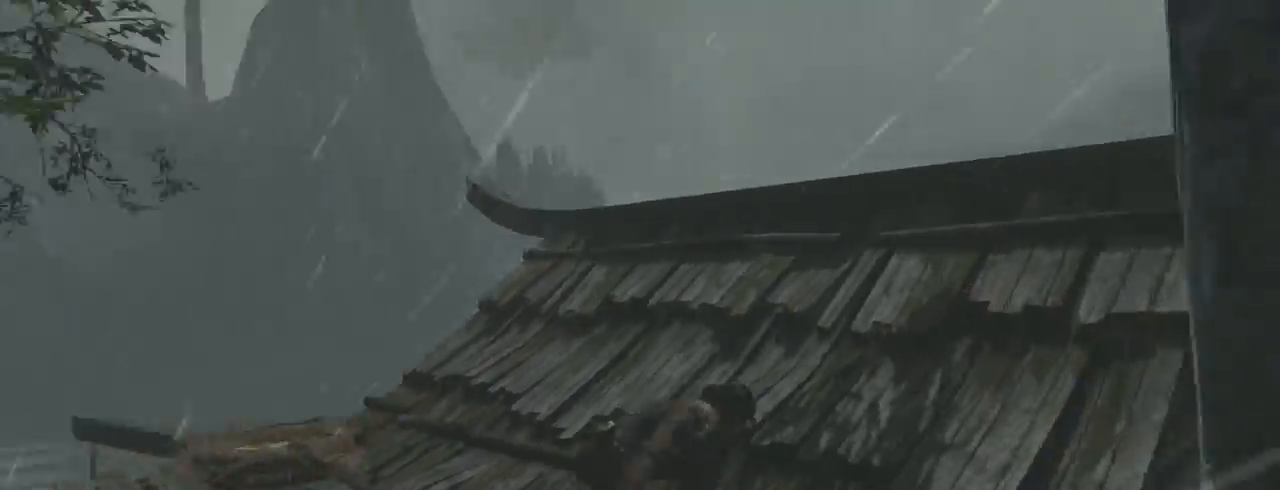
{"keys": ["z"], "mouse": [], "events": [[67, "q", "down"], [367, "q", "up"]]}
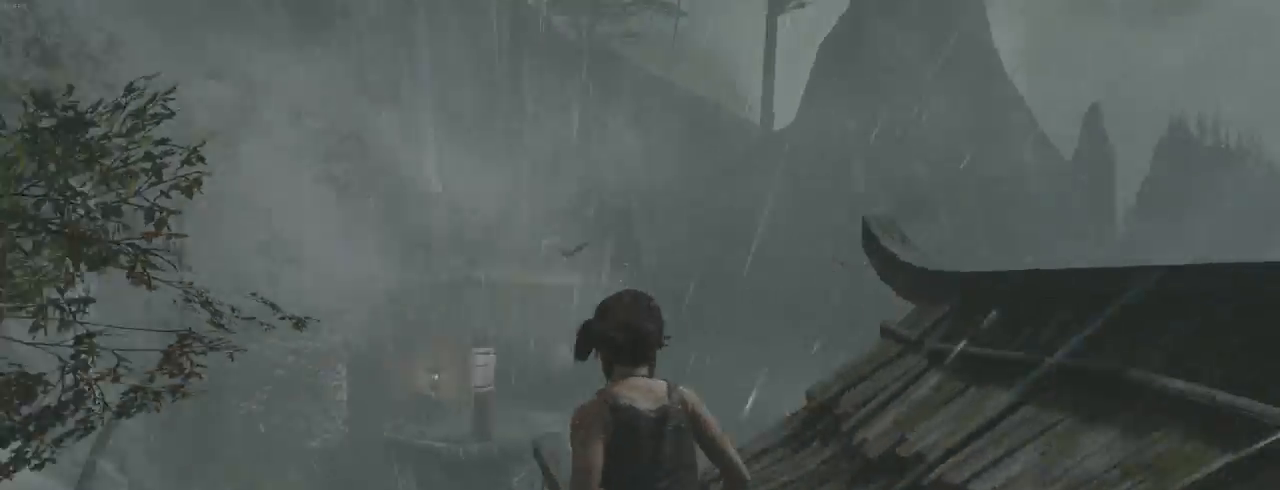
{"keys": ["d", "z"], "mouse": [], "events": [[467, "d", "down"]]}
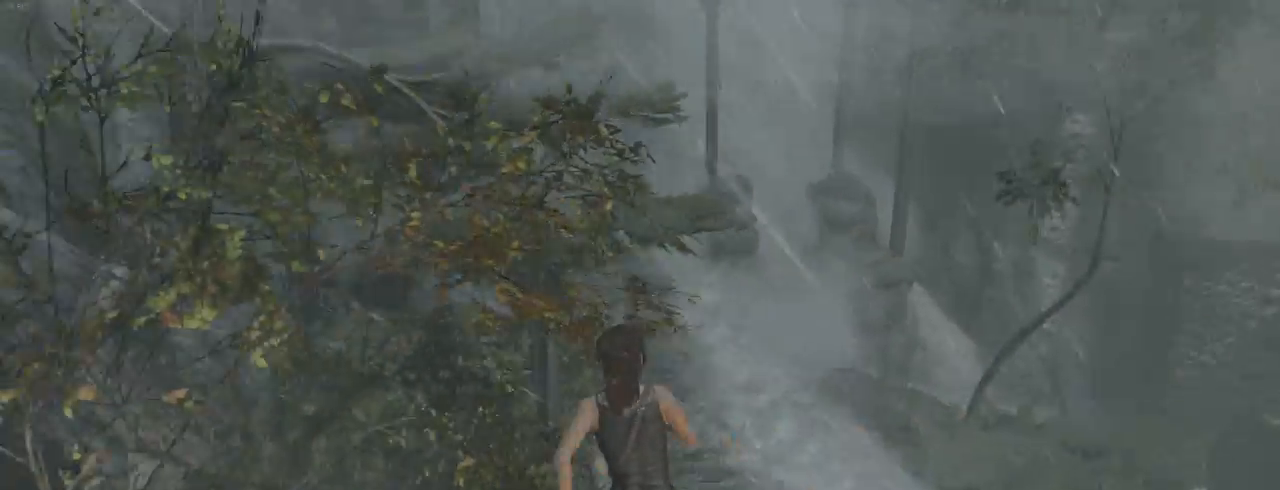
{"keys": [], "mouse": ["right"], "events": [[267, "d", "up"], [267, "z", "up"], [333, "mouse_right", "down"]]}
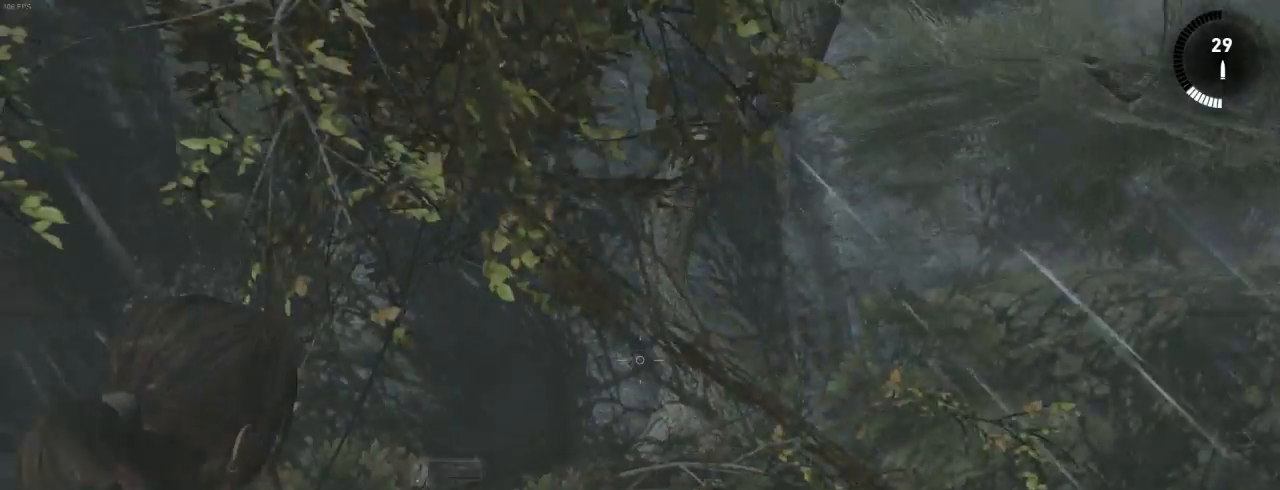
{"keys": [], "mouse": ["right"], "events": []}